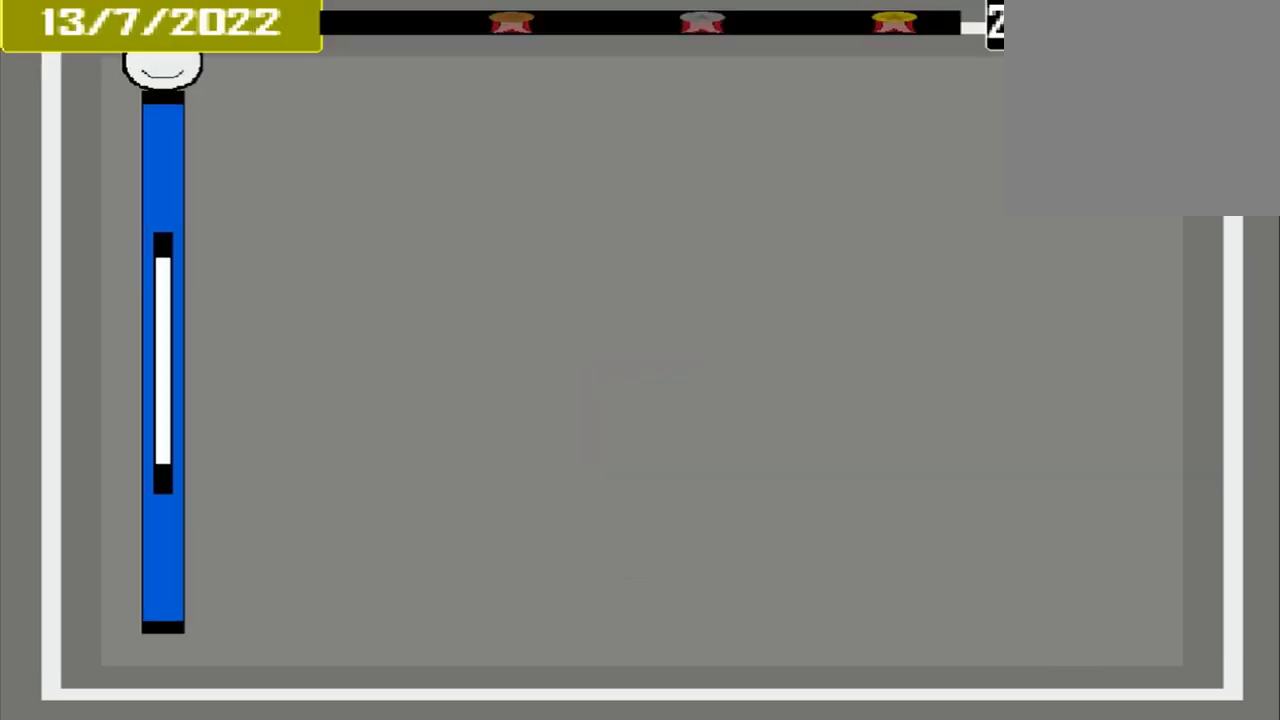
Gameplay with a controller (PlayStation layout); each line is a JSON object with the inputs held at the frame after it (dt_ms = milliseconds from this image to that frame). "events" lists button and stick changes between this image and that frame as [ms after this image, input, new state], when the widget could be followed in between. Not read: L1 L2 L3 R2 R3 left_stick right_stick.
{"dt_ms": 500, "buttons": [], "events": []}
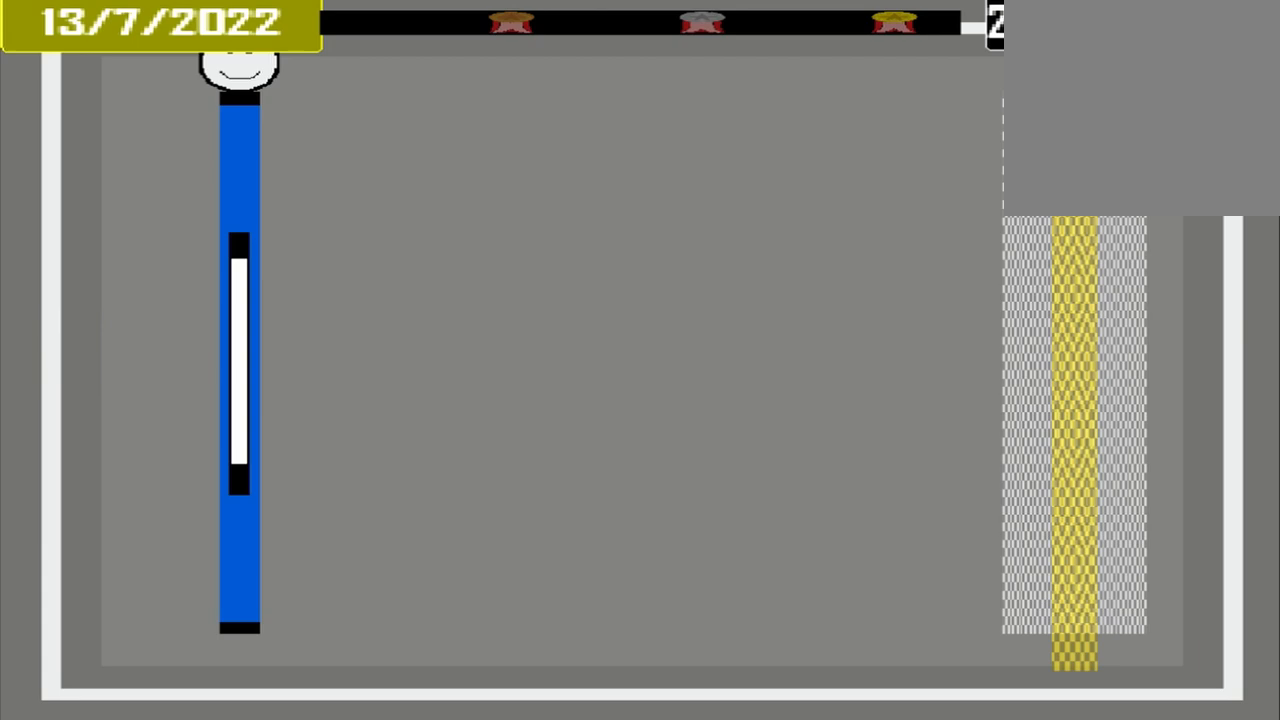
{"dt_ms": 500, "buttons": [], "events": []}
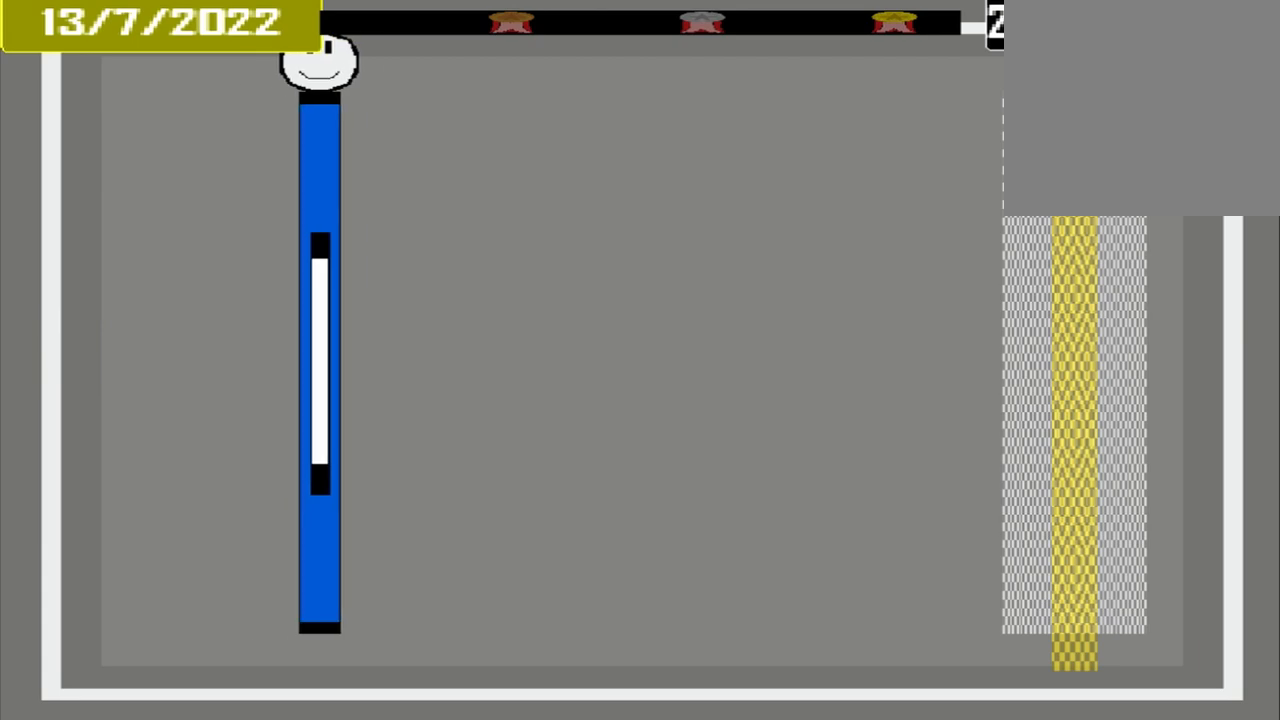
{"dt_ms": 500, "buttons": [], "events": []}
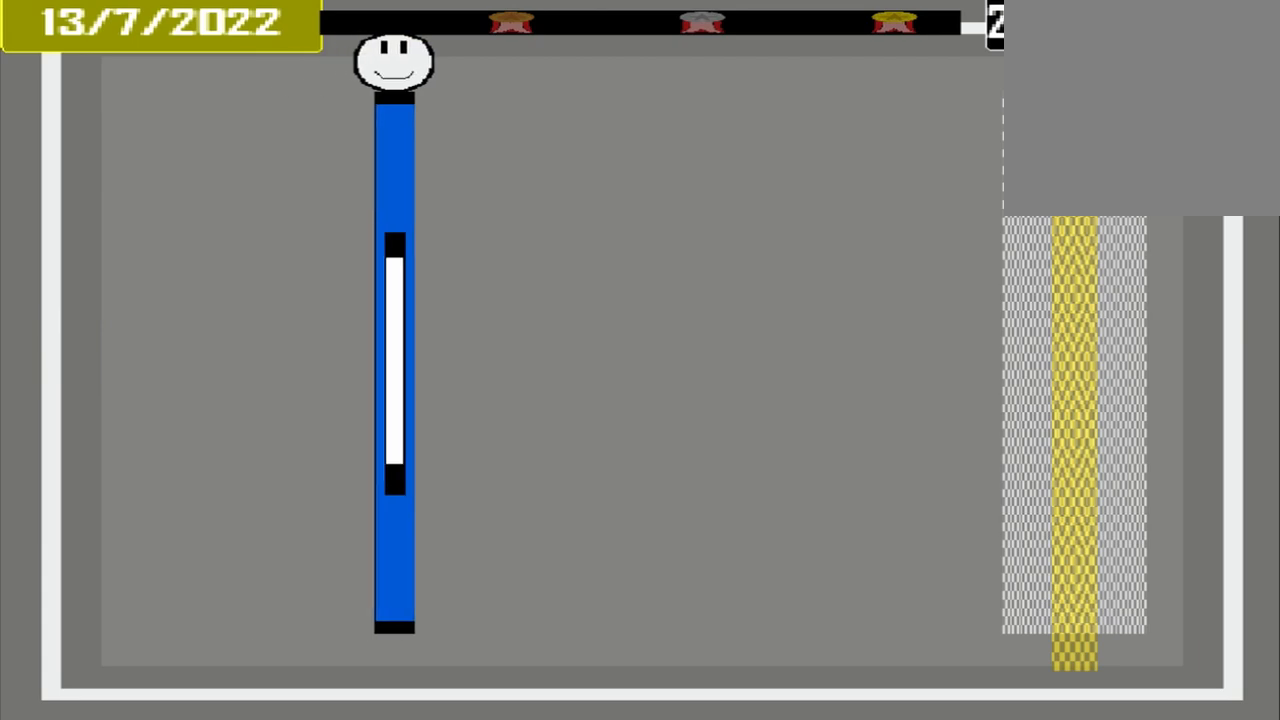
{"dt_ms": 500, "buttons": [], "events": []}
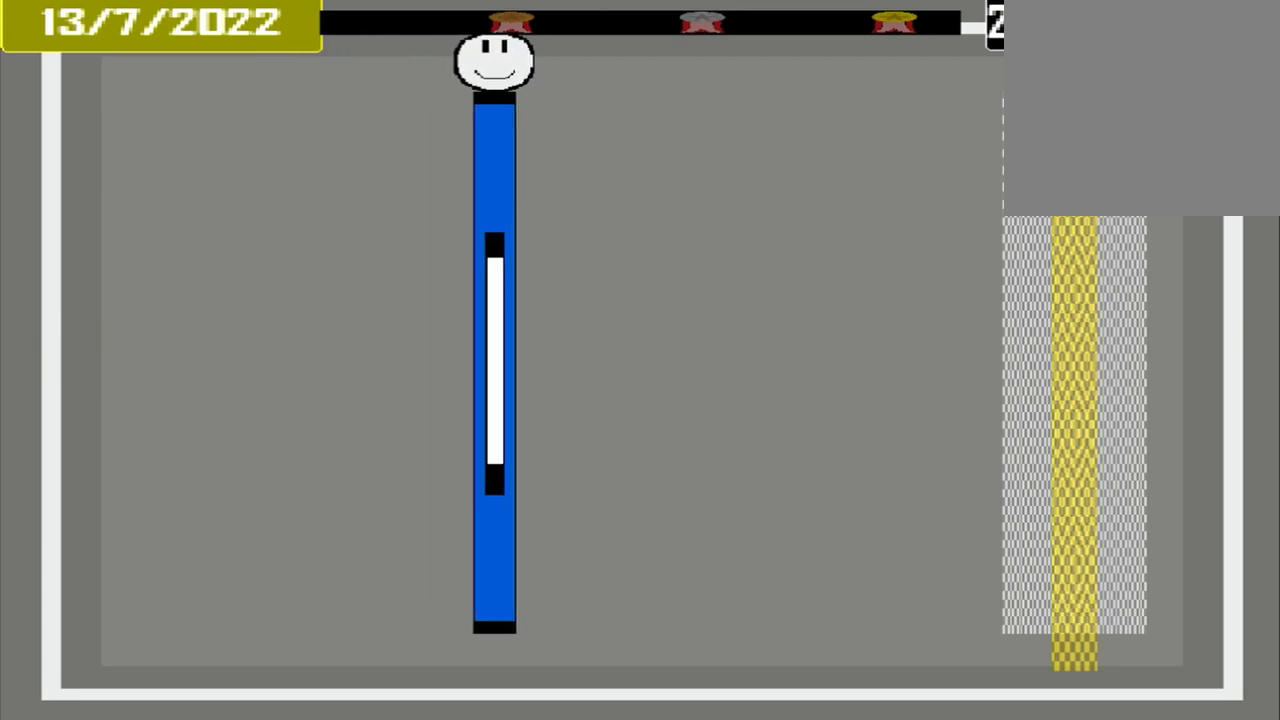
{"dt_ms": 500, "buttons": [], "events": []}
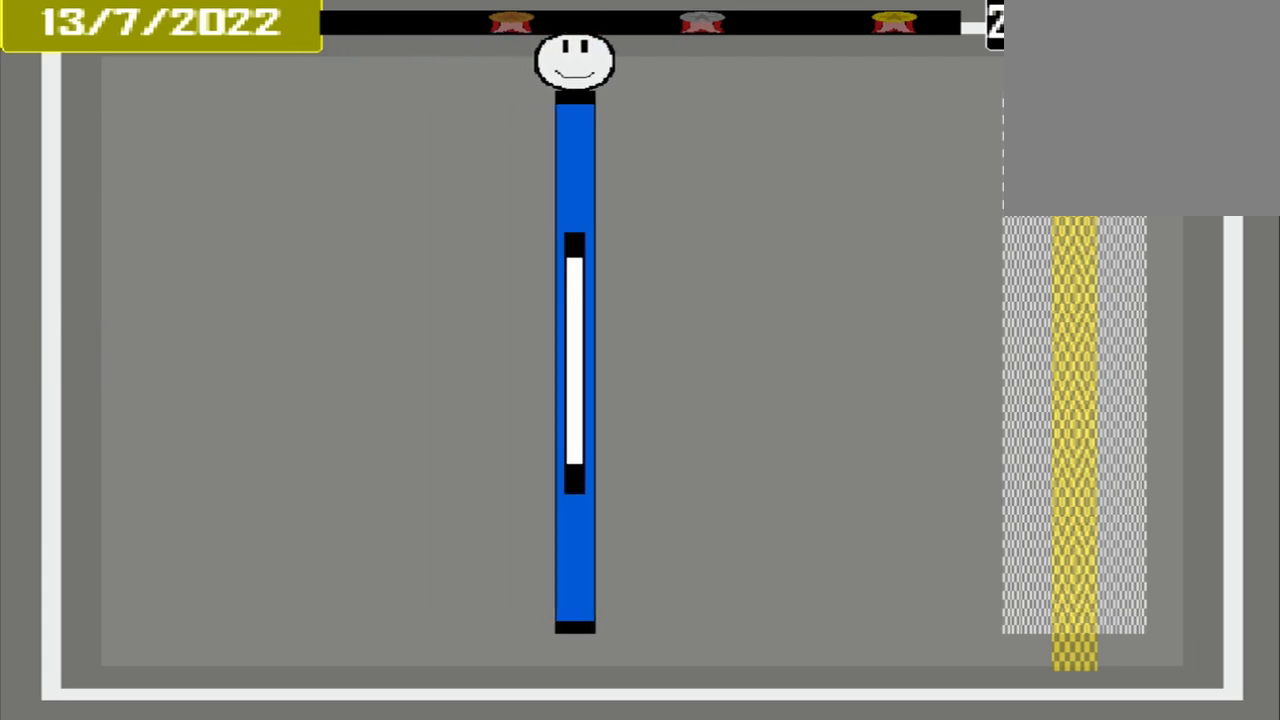
{"dt_ms": 500, "buttons": [], "events": []}
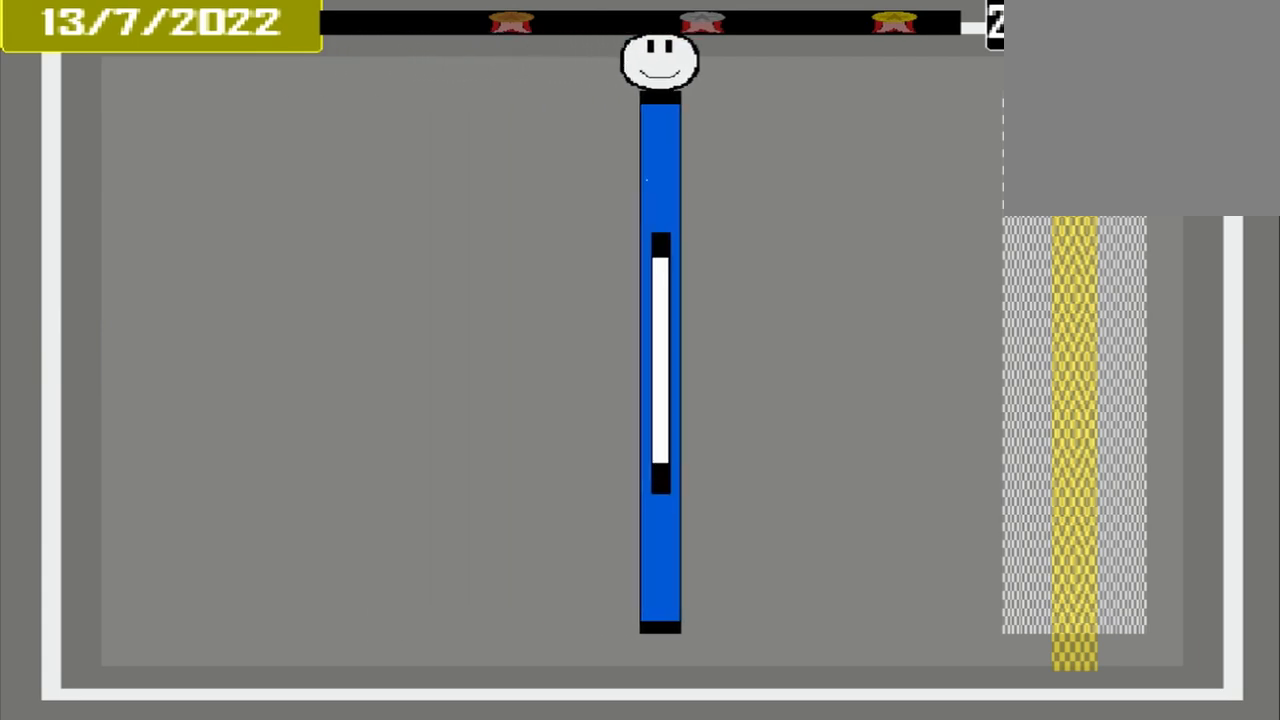
{"dt_ms": 500, "buttons": [], "events": []}
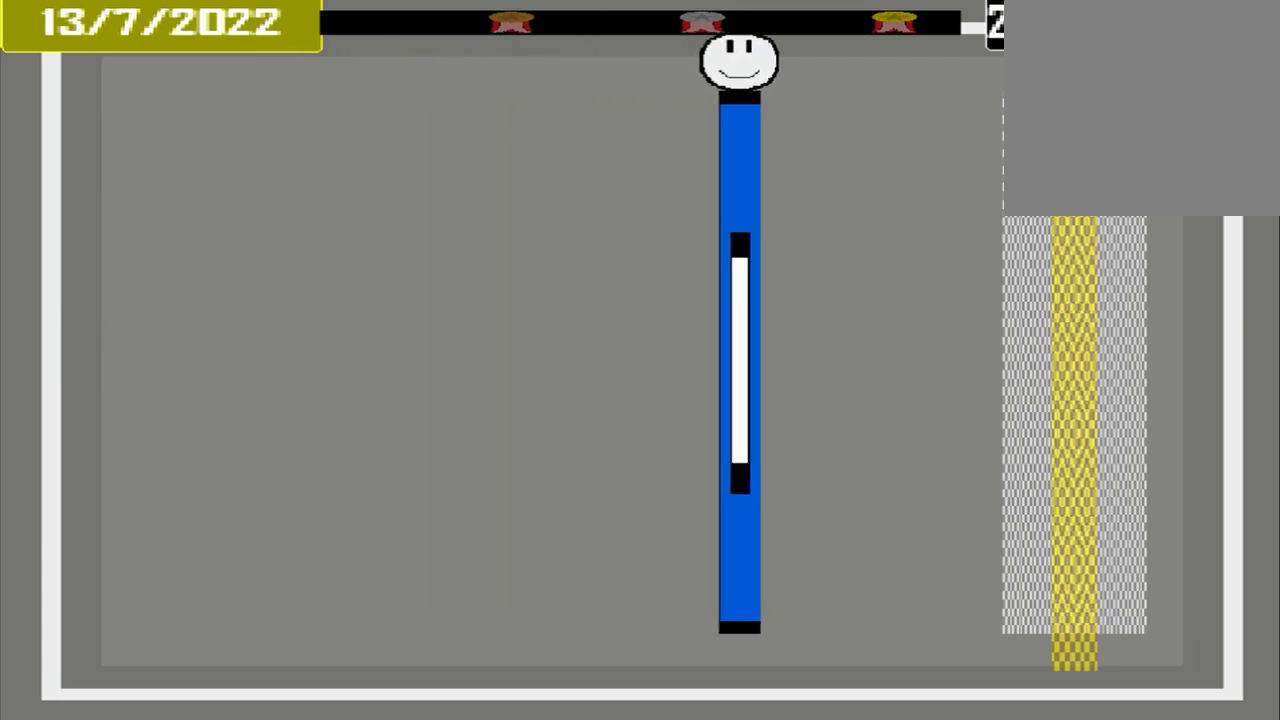
{"dt_ms": 500, "buttons": [], "events": []}
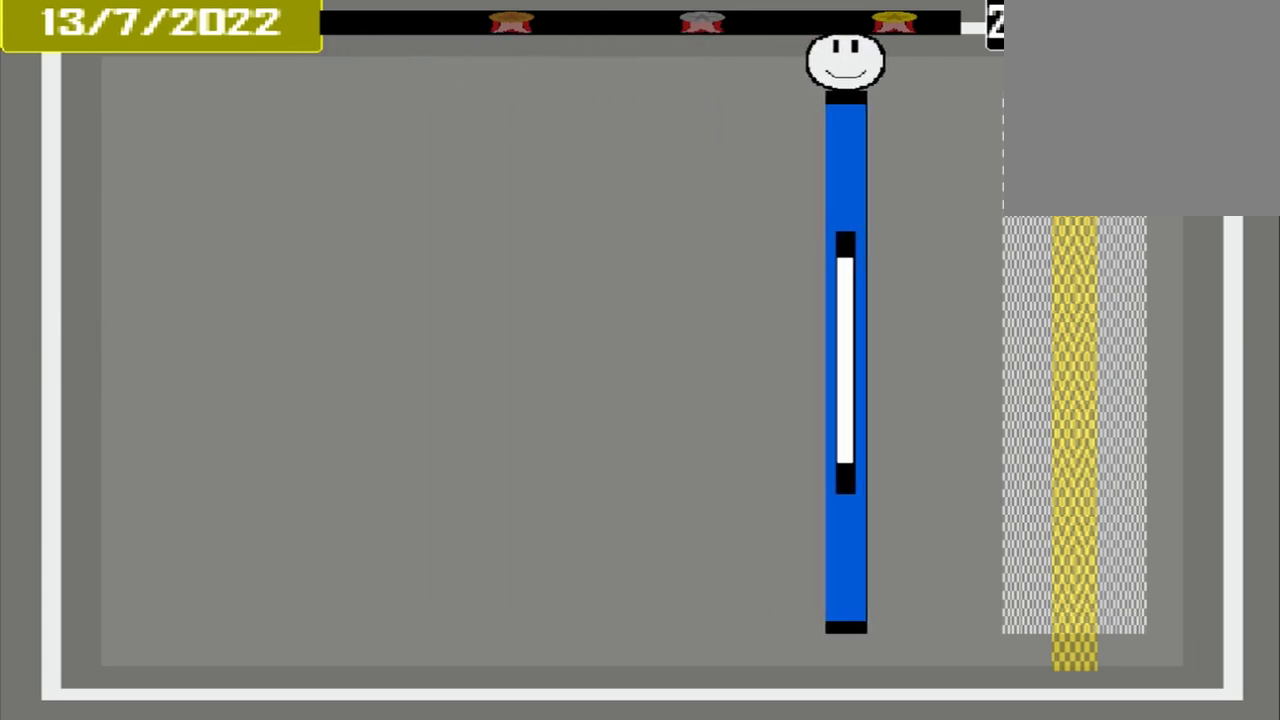
{"dt_ms": 500, "buttons": [], "events": []}
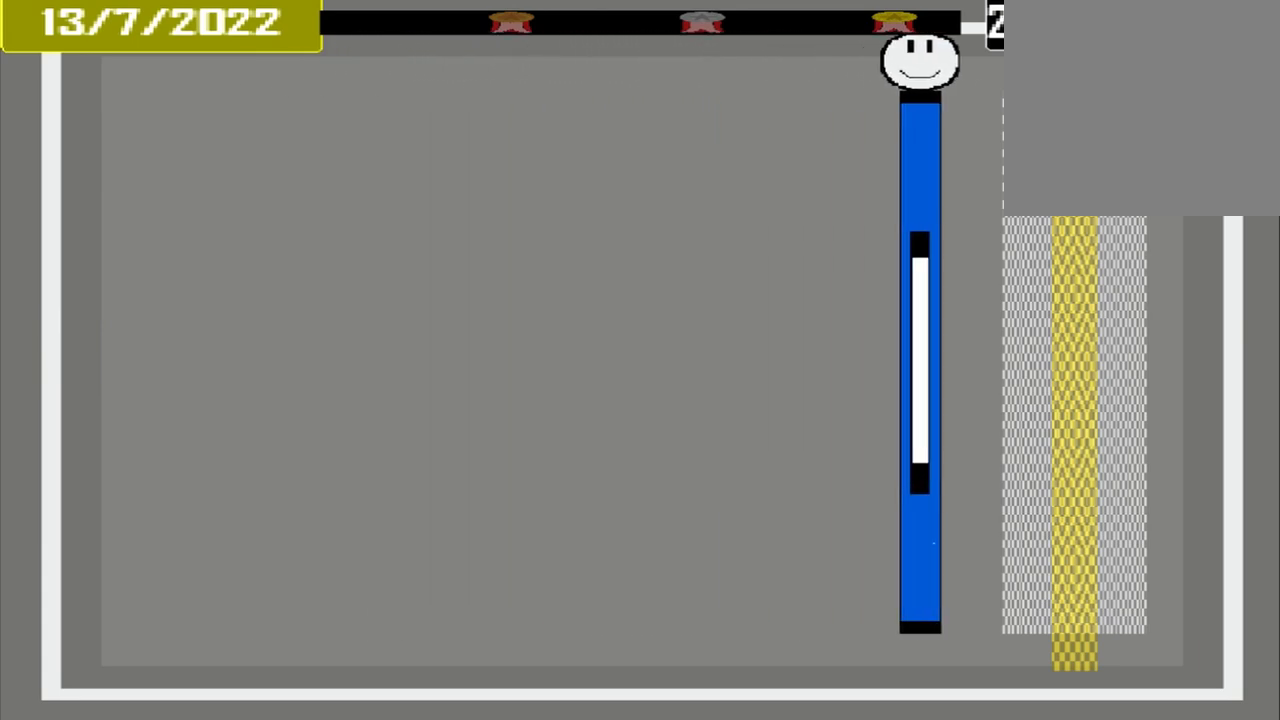
{"dt_ms": 500, "buttons": [], "events": []}
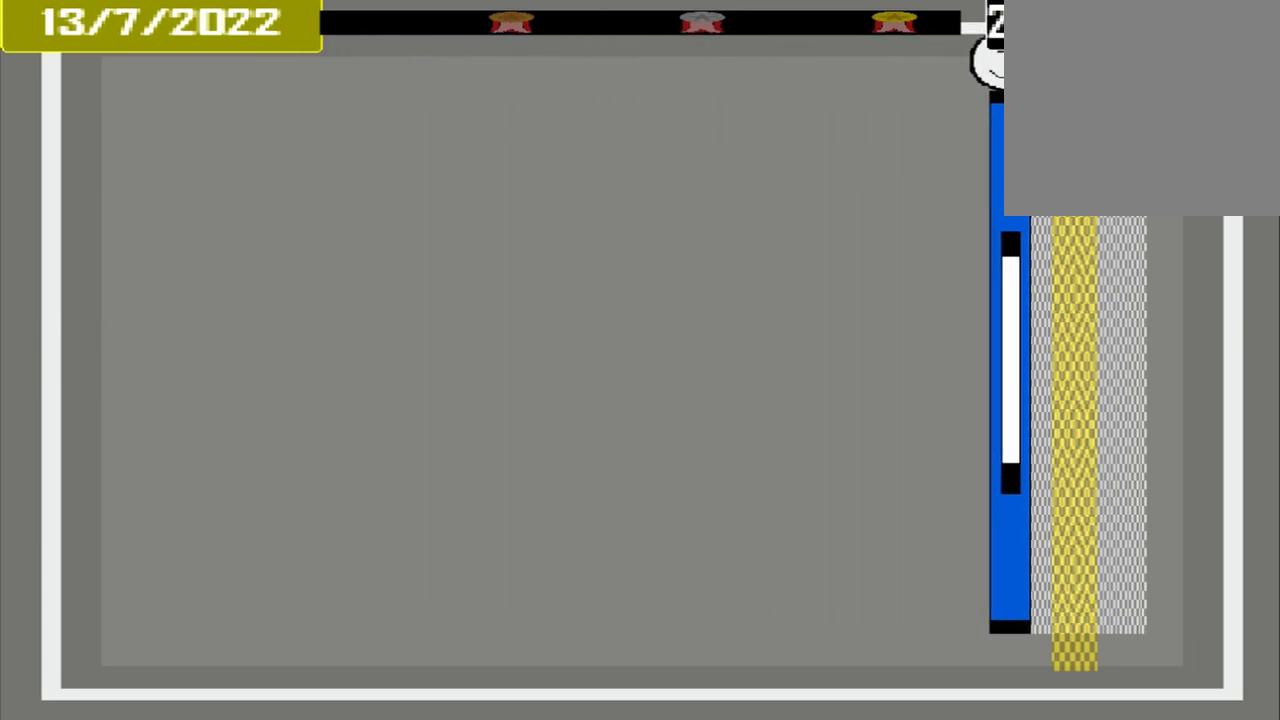
{"dt_ms": 1000, "buttons": ["CROSS"]}
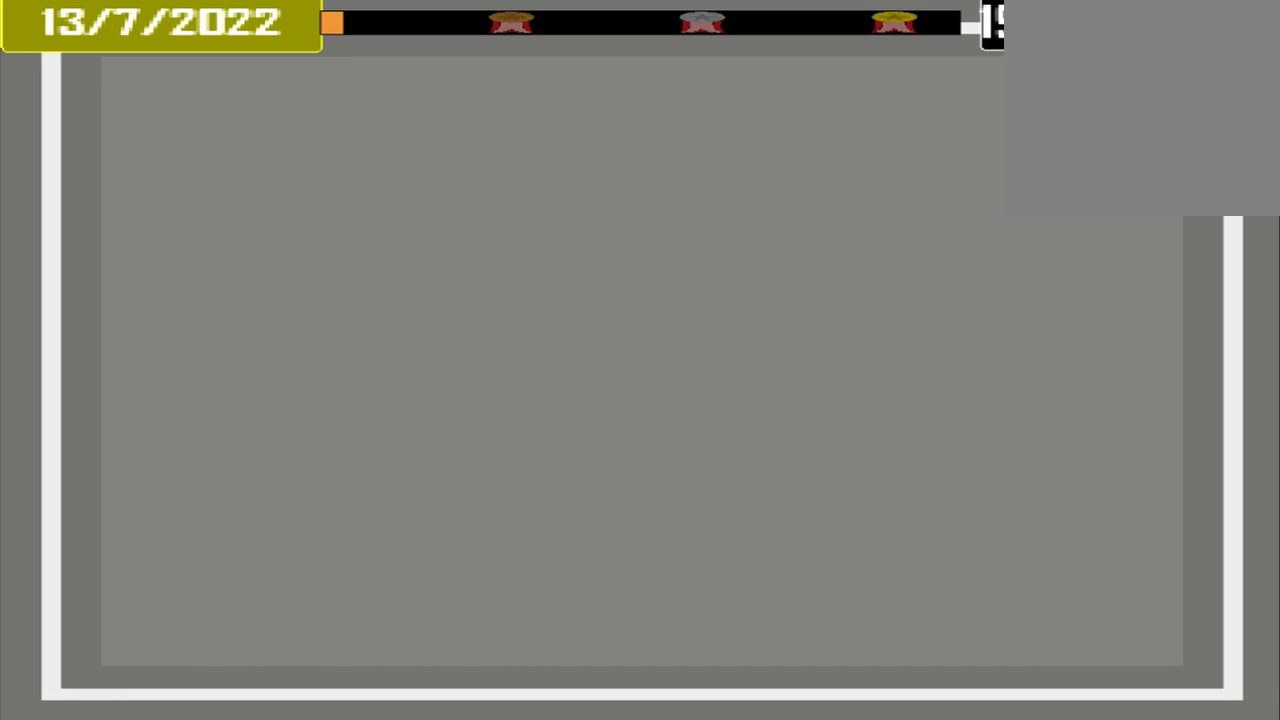
{"dt_ms": 500, "buttons": [], "events": [[42, "CROSS", "up"]]}
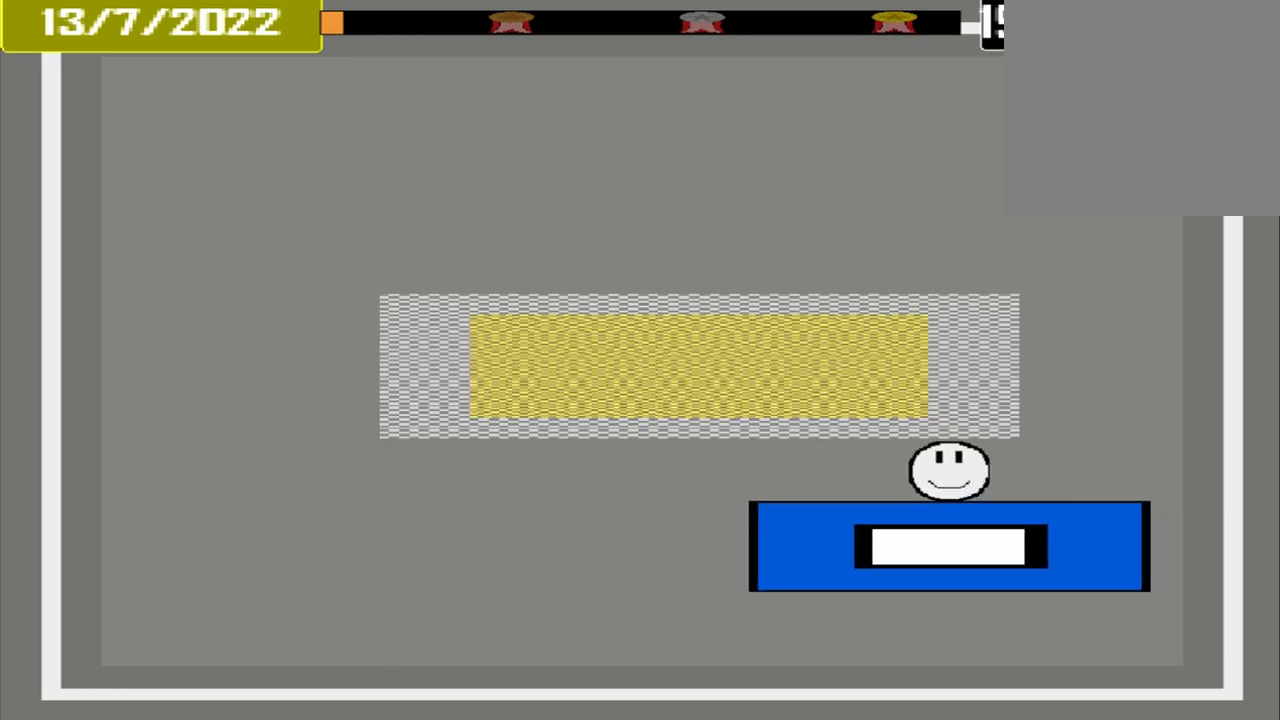
{"dt_ms": 500, "buttons": [], "events": []}
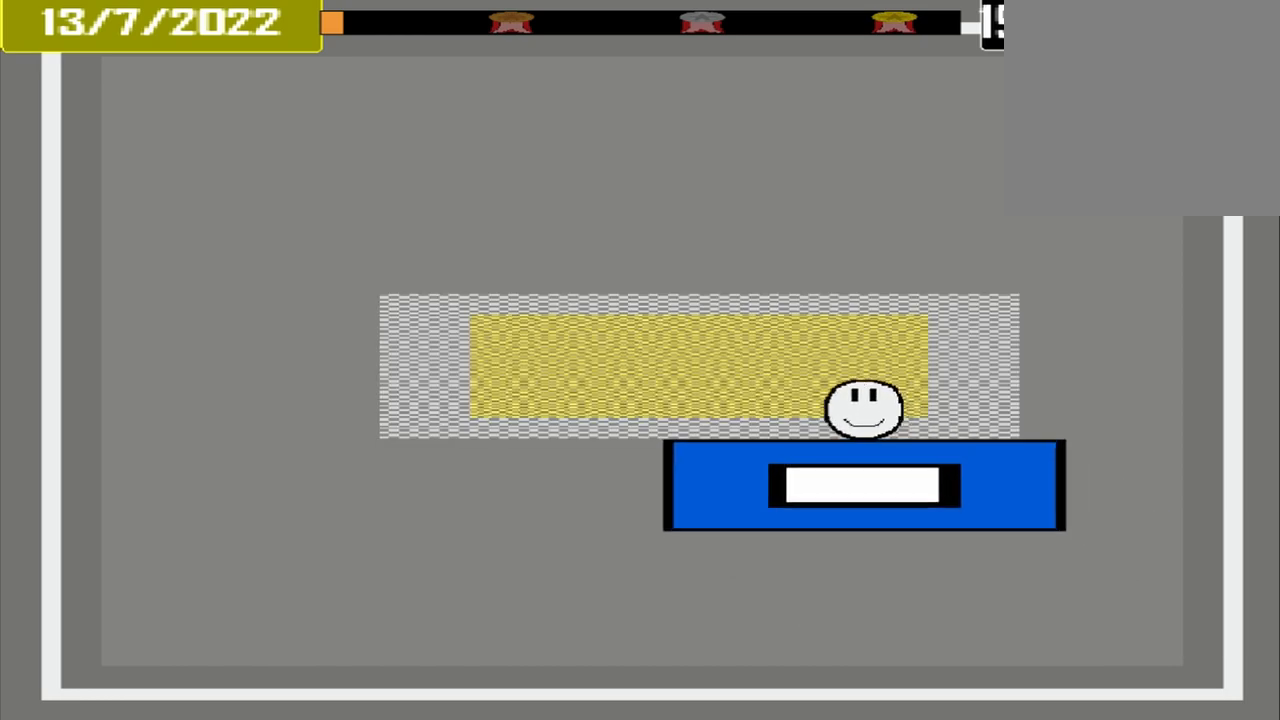
{"dt_ms": 500, "buttons": [], "events": []}
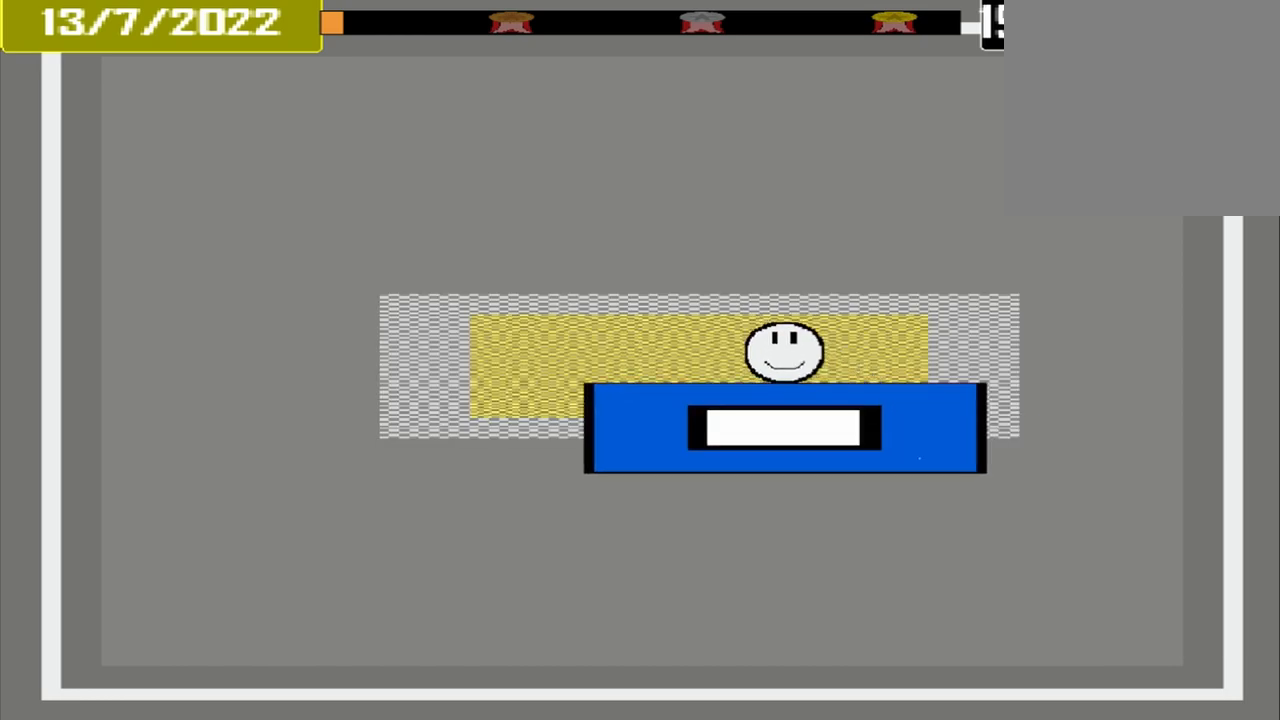
{"dt_ms": 500, "buttons": ["CROSS"], "events": [[417, "CROSS", "down"]]}
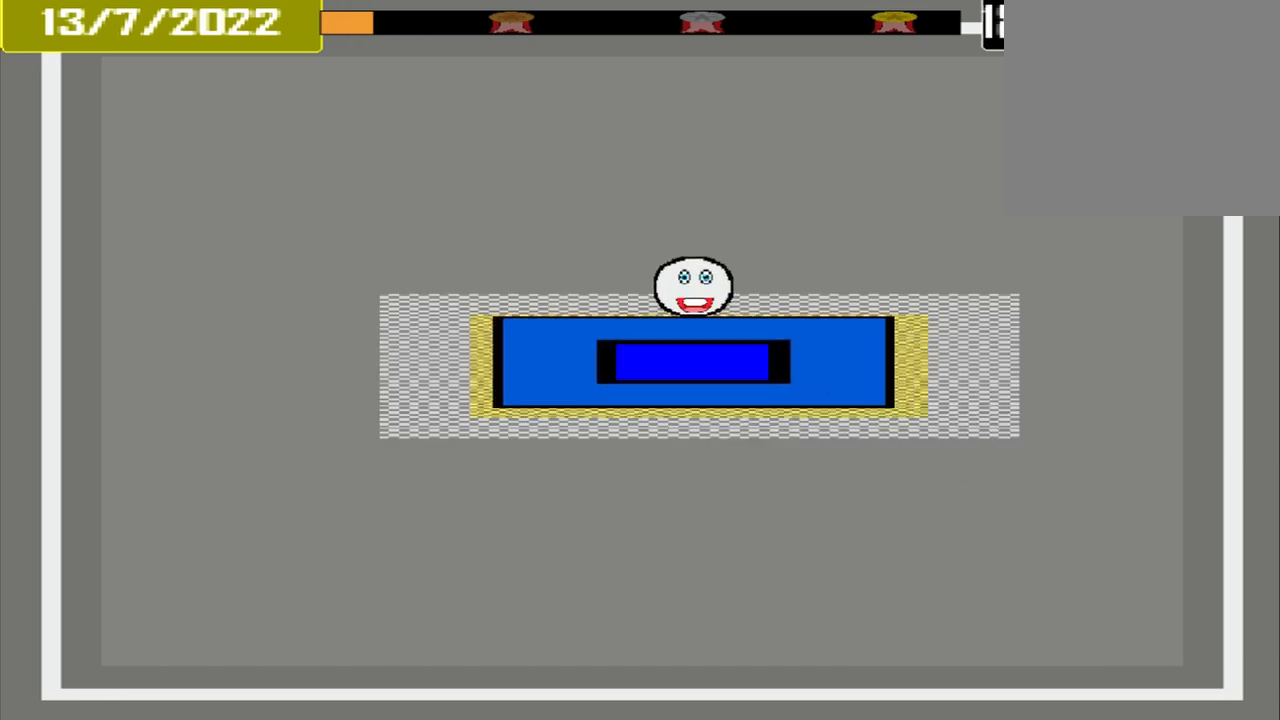
{"dt_ms": 500, "buttons": ["CROSS"], "events": []}
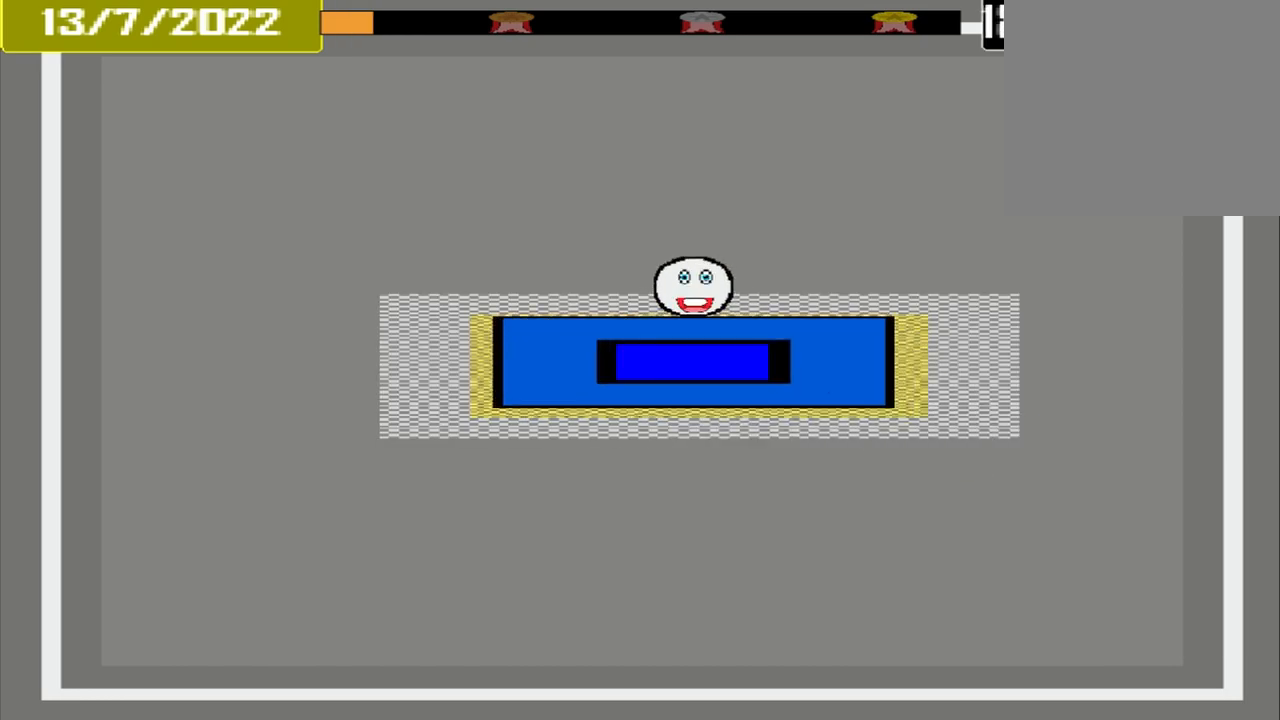
{"dt_ms": 500, "buttons": [], "events": [[250, "CROSS", "up"]]}
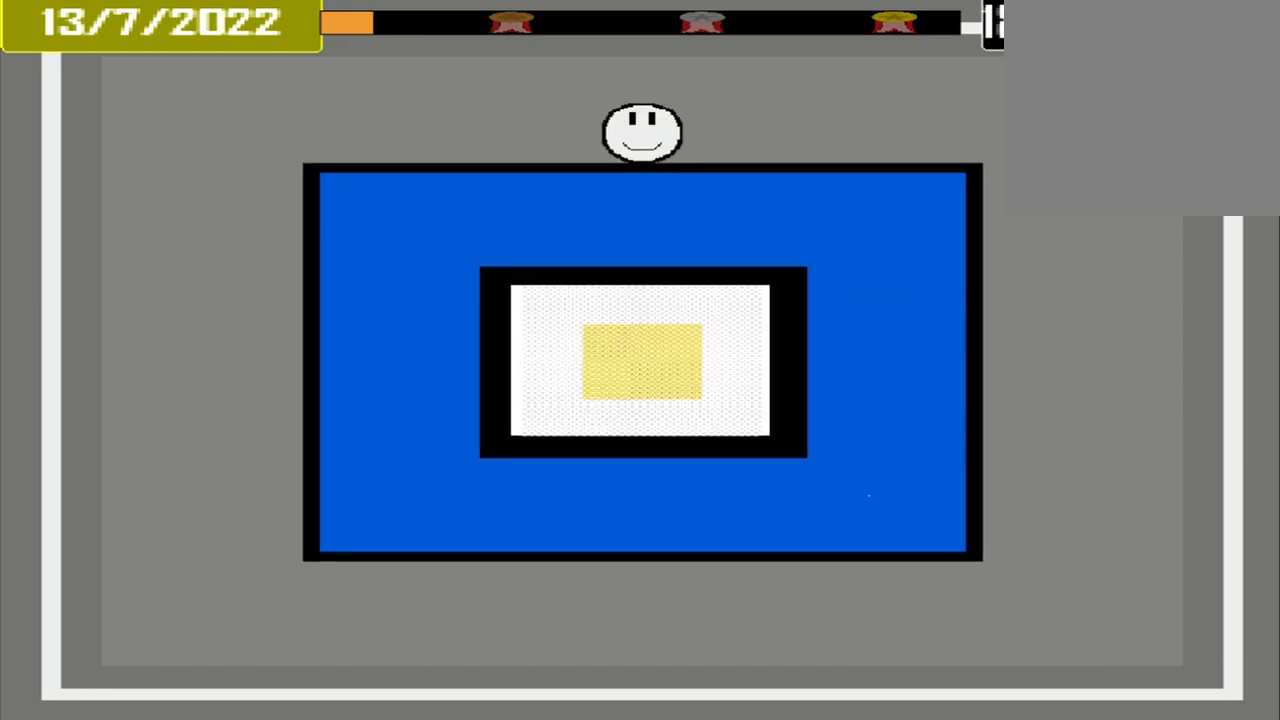
{"dt_ms": 500, "buttons": [], "events": []}
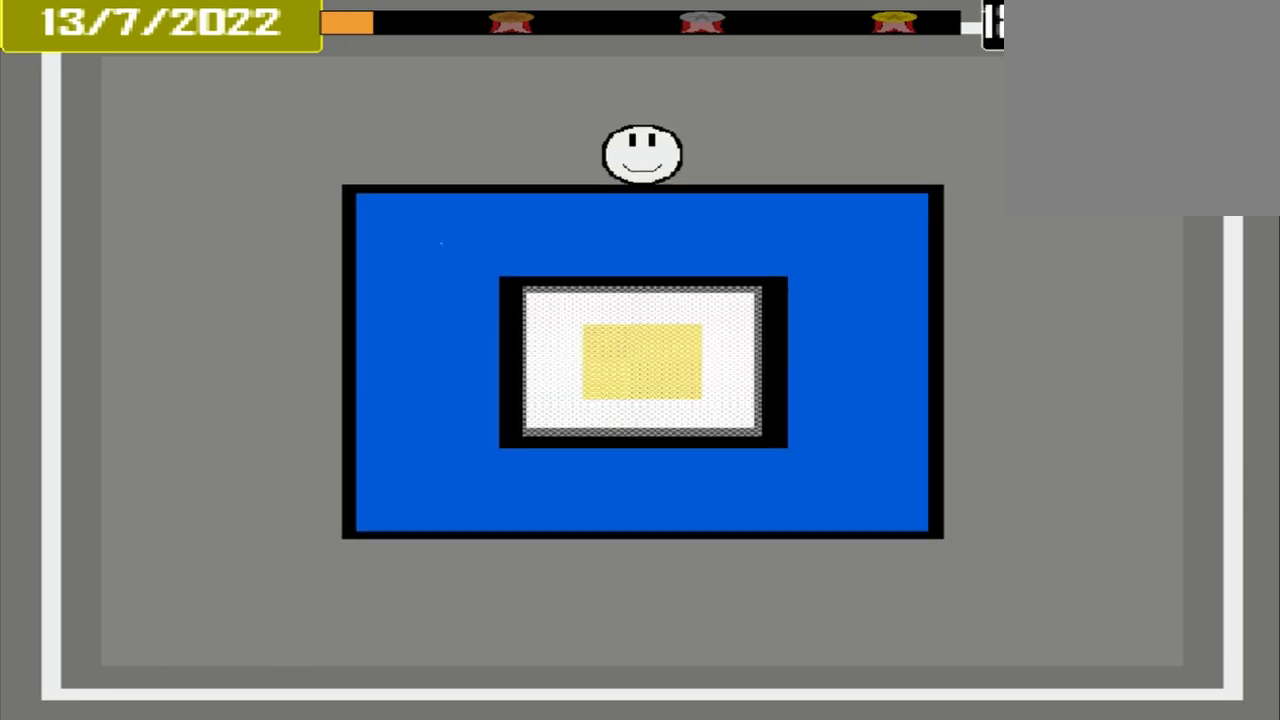
{"dt_ms": 500, "buttons": [], "events": []}
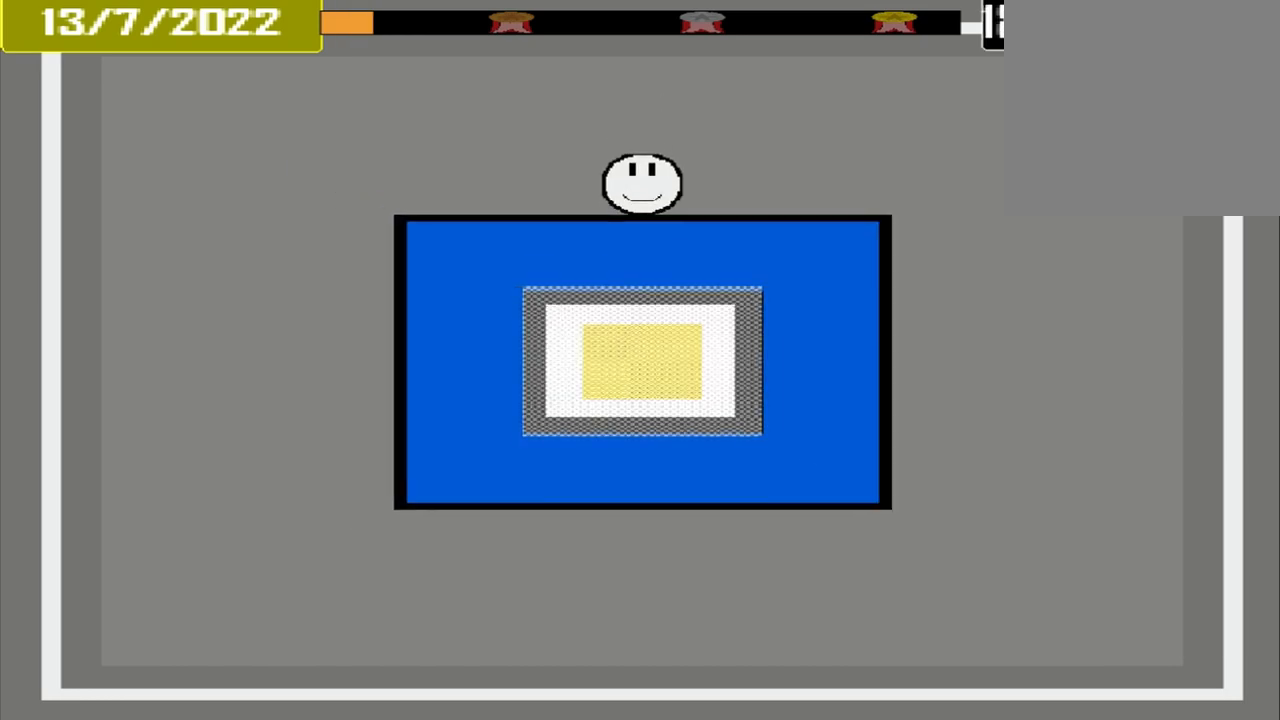
{"dt_ms": 500, "buttons": [], "events": []}
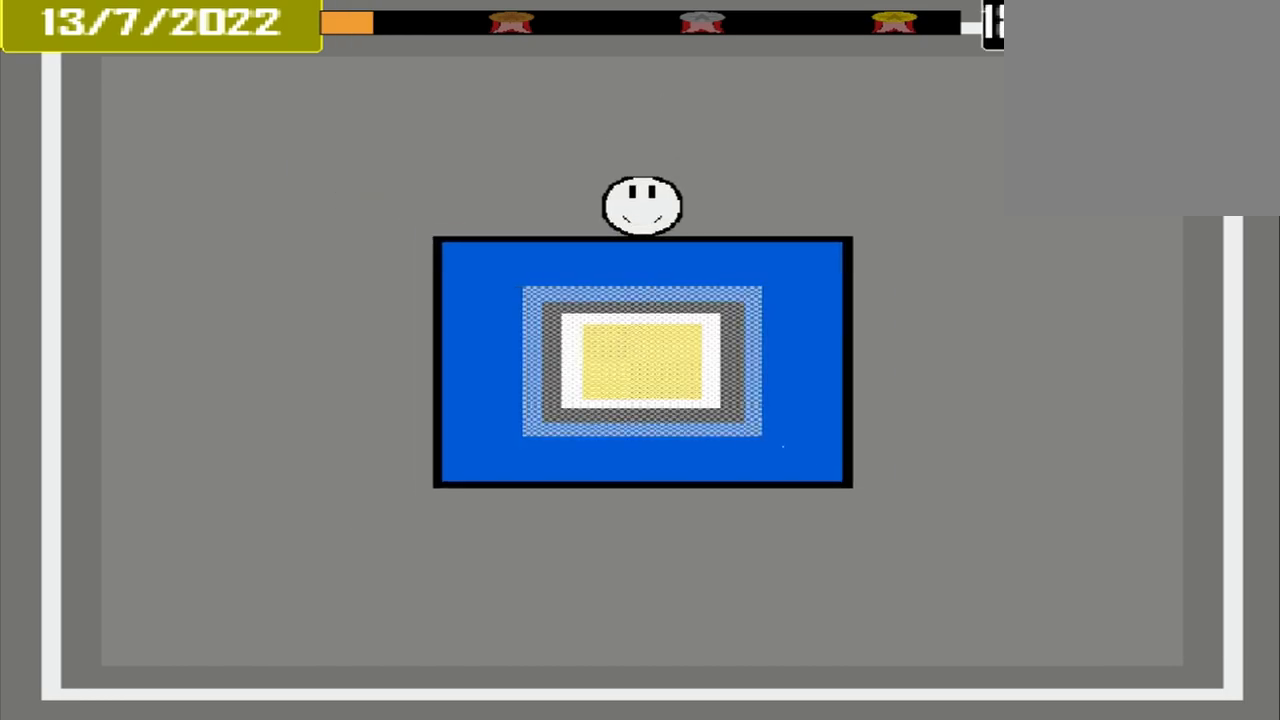
{"dt_ms": 500, "buttons": [], "events": []}
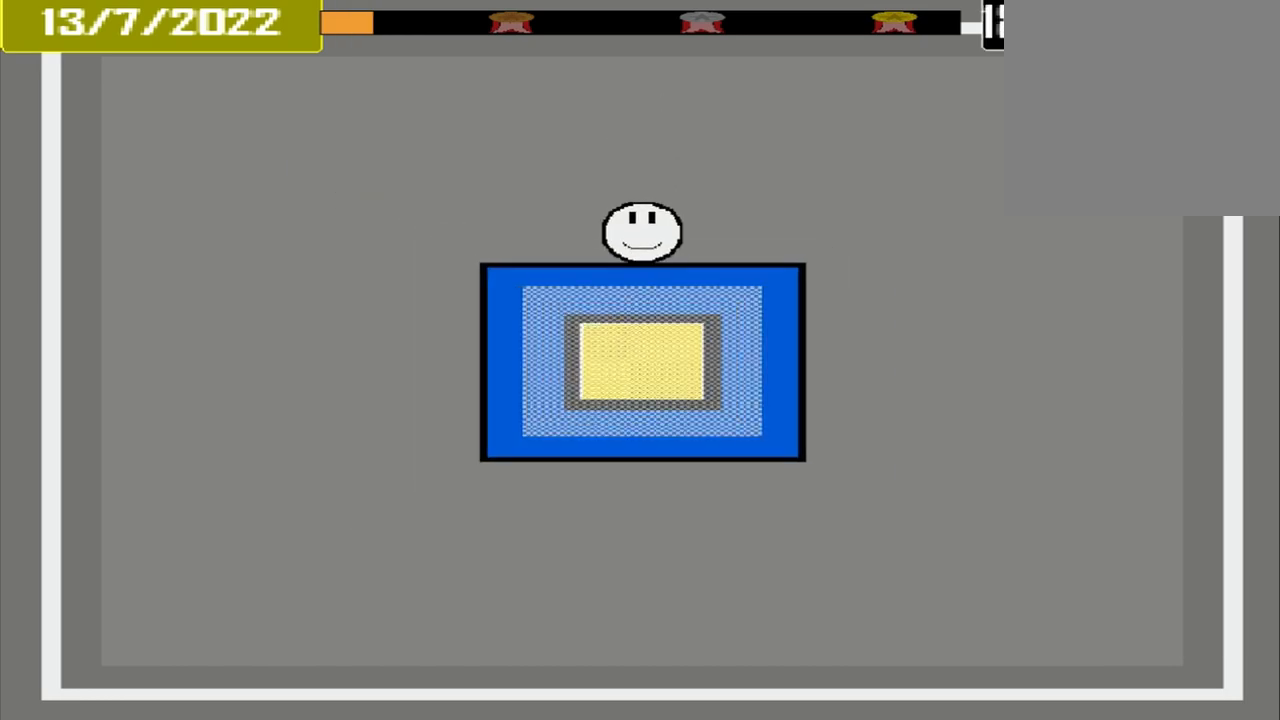
{"dt_ms": 500, "buttons": [], "events": []}
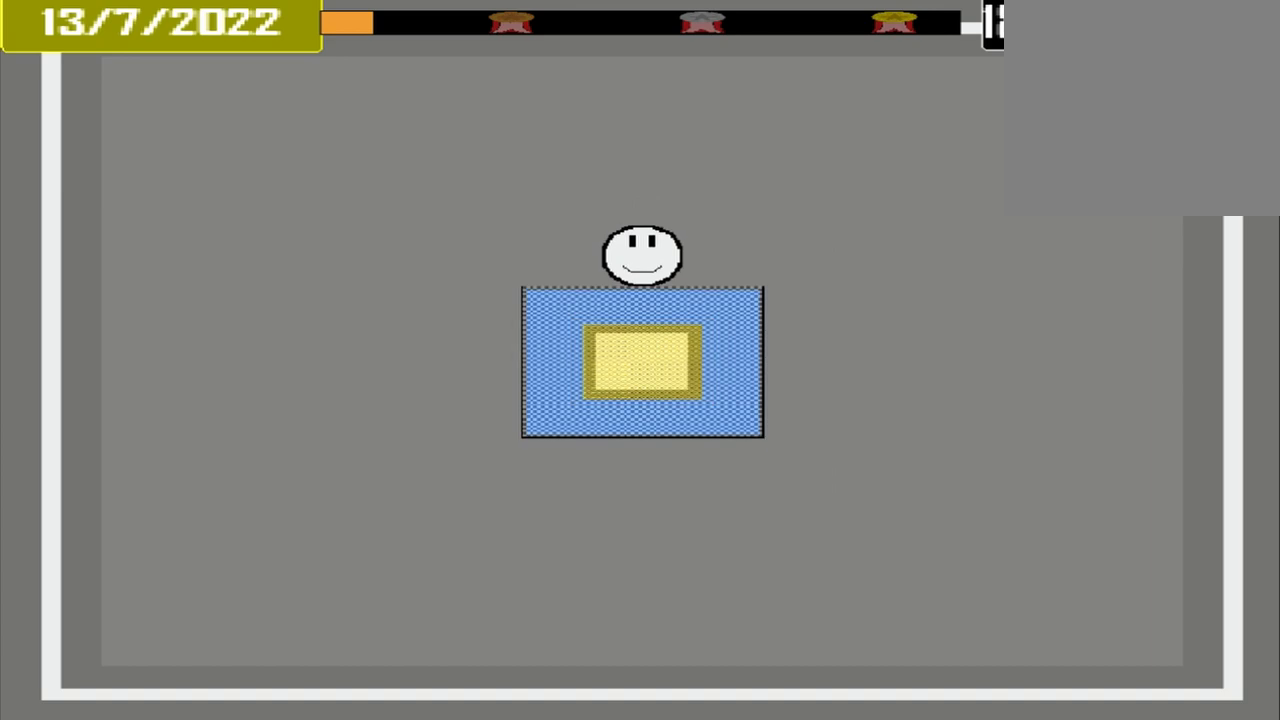
{"dt_ms": 500, "buttons": ["CROSS"], "events": [[333, "CROSS", "down"]]}
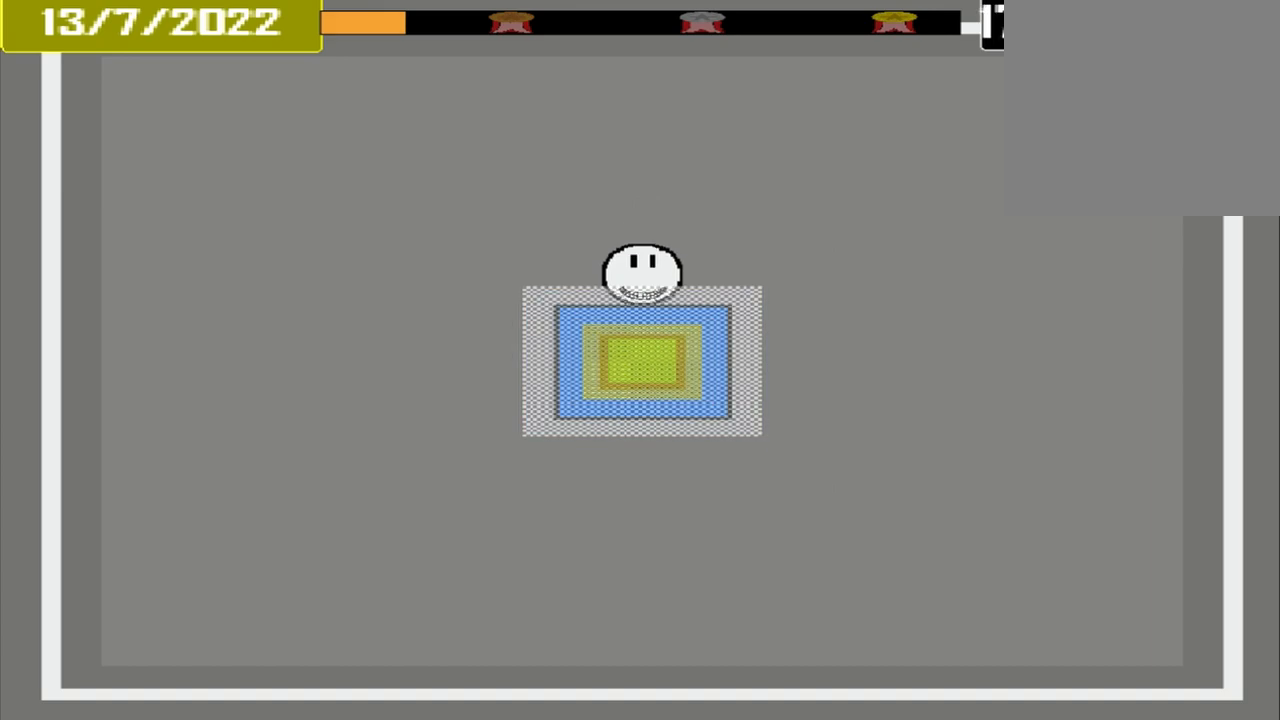
{"dt_ms": 500, "buttons": ["CROSS"], "events": []}
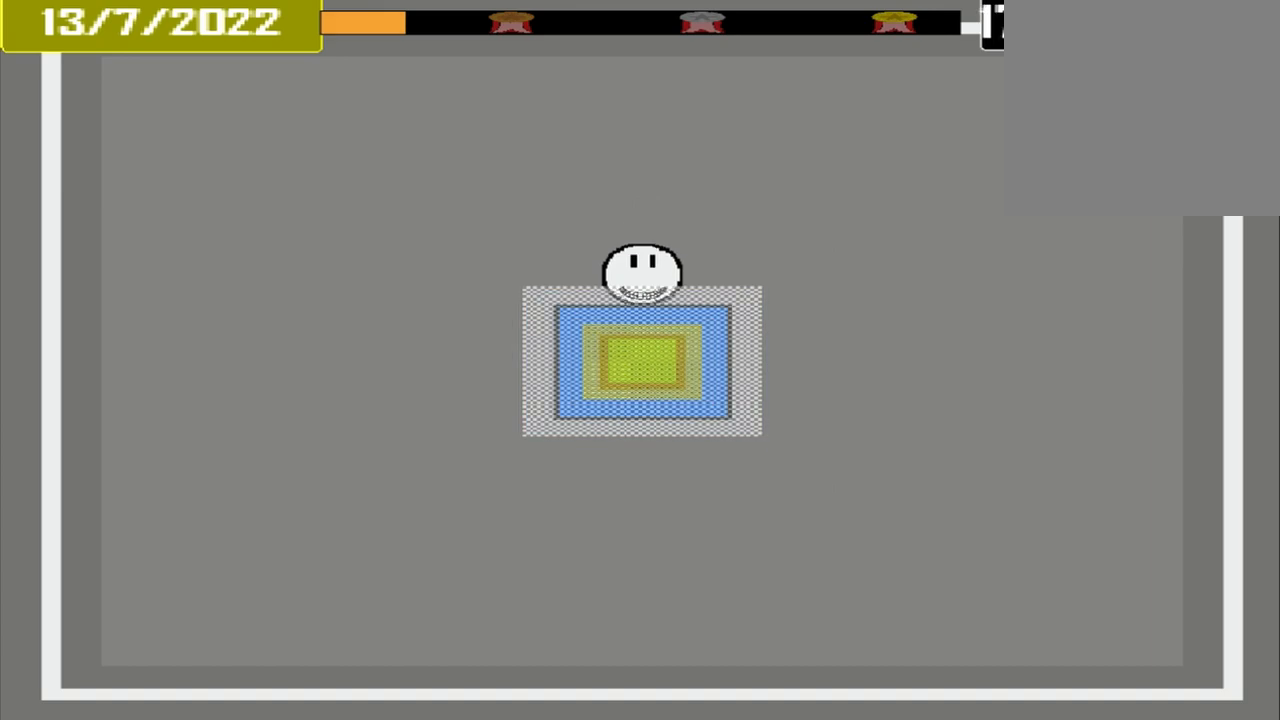
{"dt_ms": 500, "buttons": [], "events": [[125, "CROSS", "up"]]}
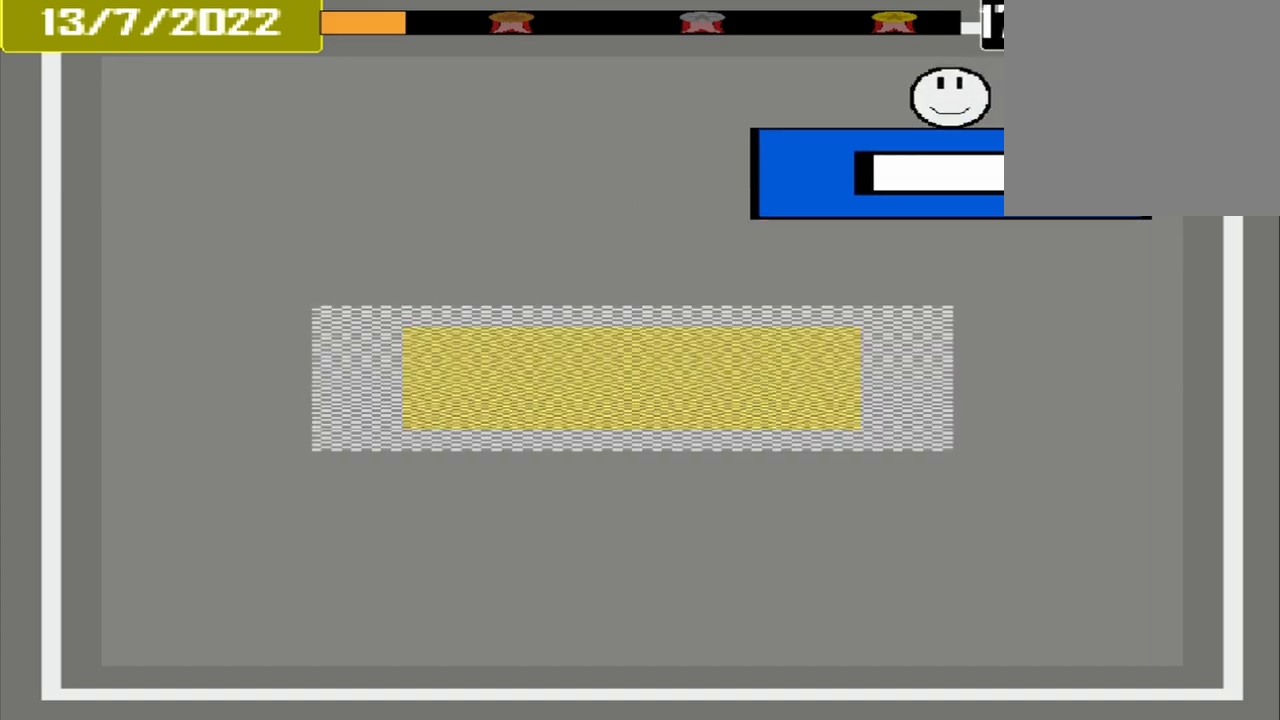
{"dt_ms": 500, "buttons": [], "events": []}